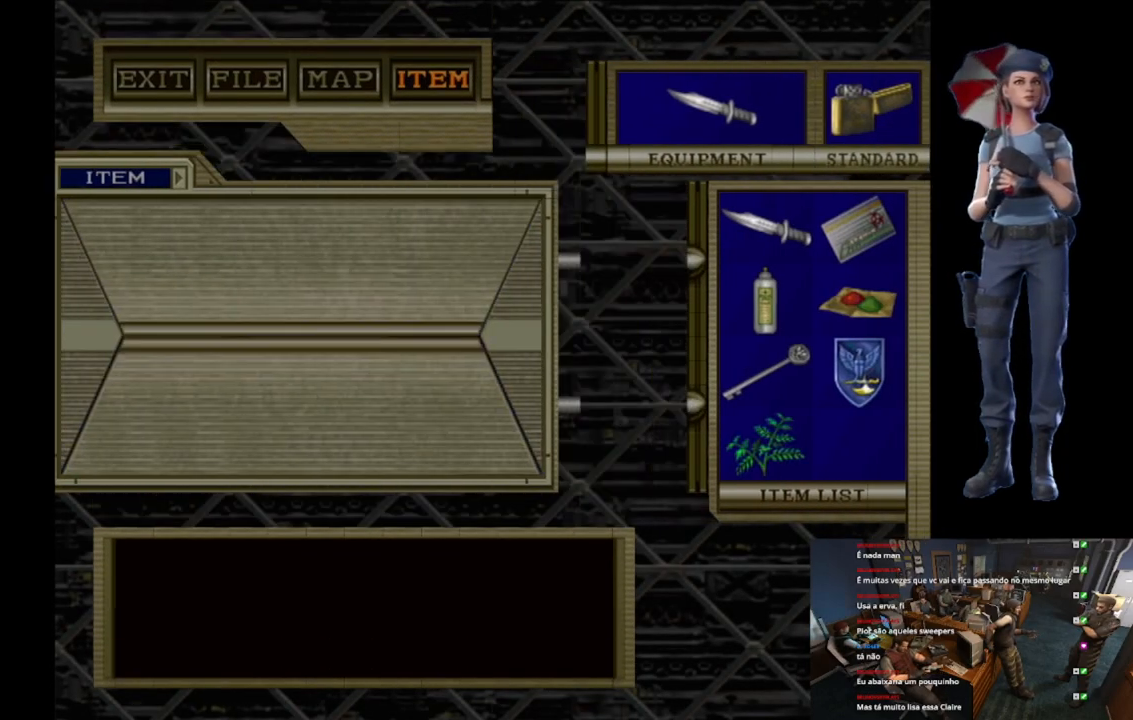
Gameplay with a controller (Xbox layout); each line is a JSON object with the inputs held at the frame after it. "events" lists button and stick changes between this image and that frame as [ms after this image, input, new state], when the widget could be followed in between.
{"buttons": ["A"], "left_stick": "right", "right_stick": "center", "events": [[467, "left_stick", "right"]]}
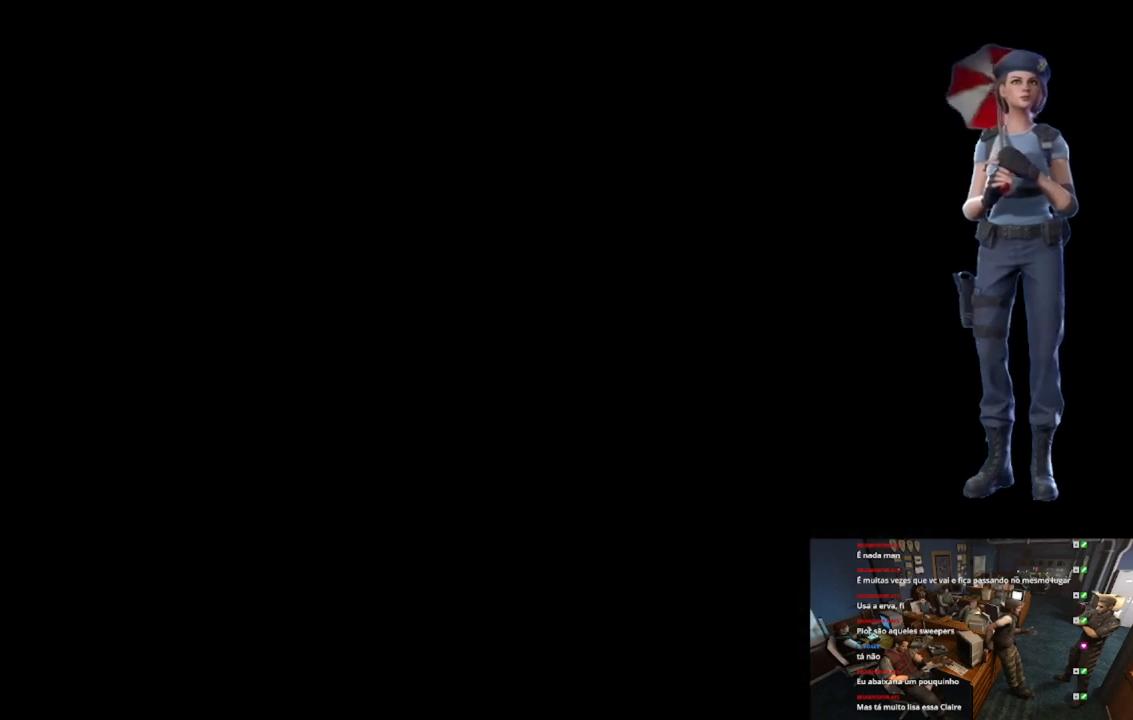
{"buttons": ["A"], "left_stick": "center", "right_stick": "center", "events": [[134, "A", "up"], [334, "A", "down"], [351, "left_stick", "up"], [451, "left_stick", "center"], [467, "A", "up"], [484, "A", "down"]]}
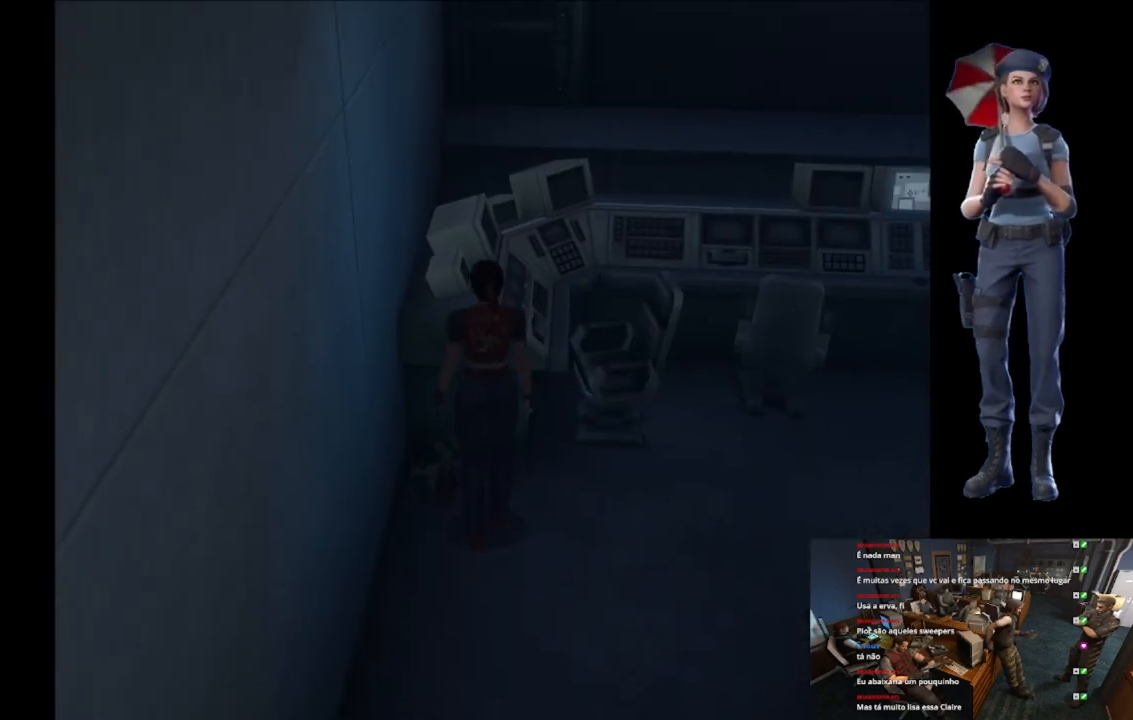
{"buttons": ["A"], "left_stick": "center", "right_stick": "center", "events": [[133, "A", "up"], [167, "A", "down"]]}
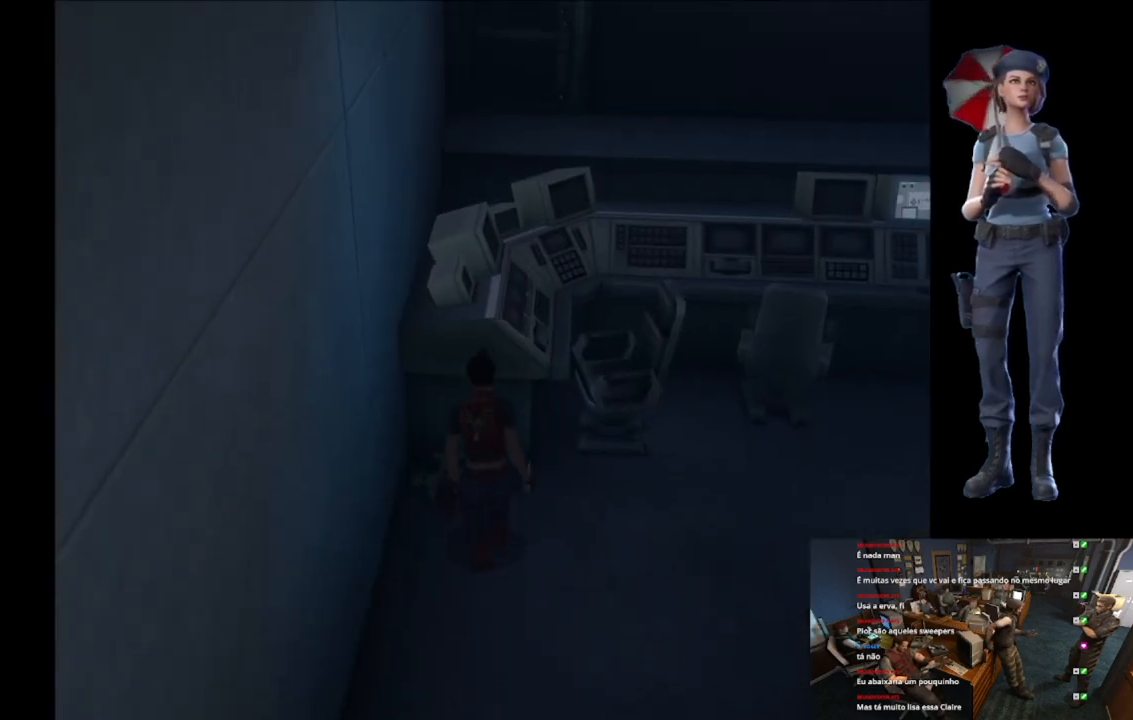
{"buttons": ["A"], "left_stick": "center", "right_stick": "center", "events": []}
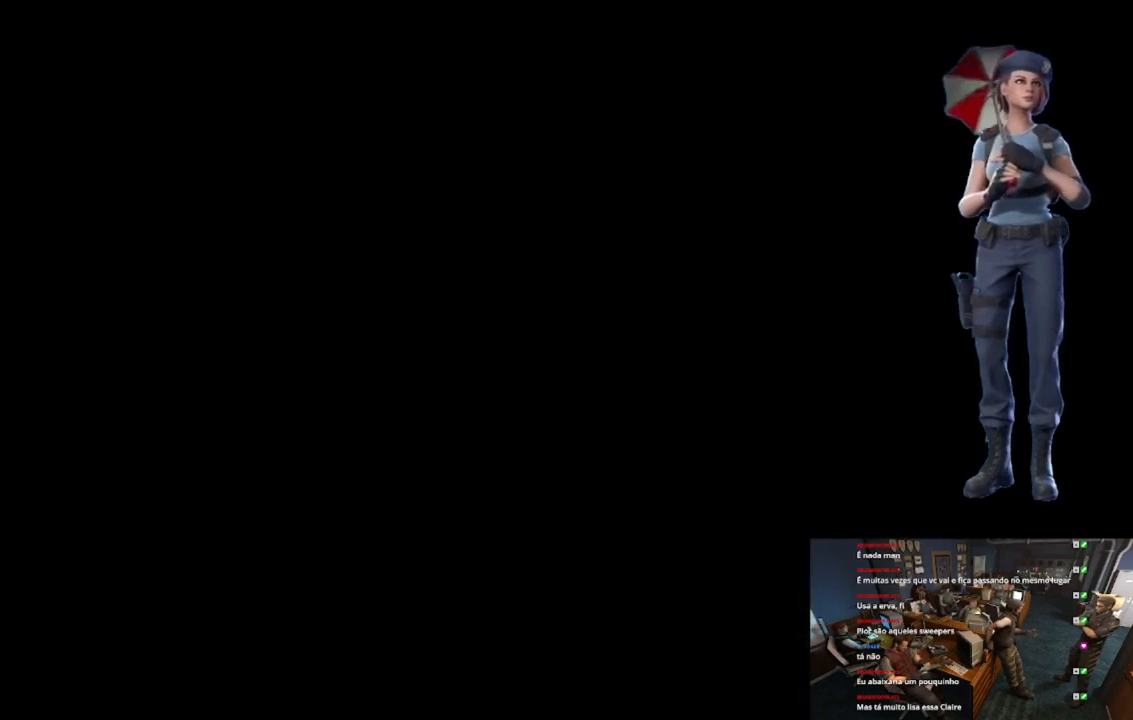
{"buttons": ["A"], "left_stick": "center", "right_stick": "center", "events": []}
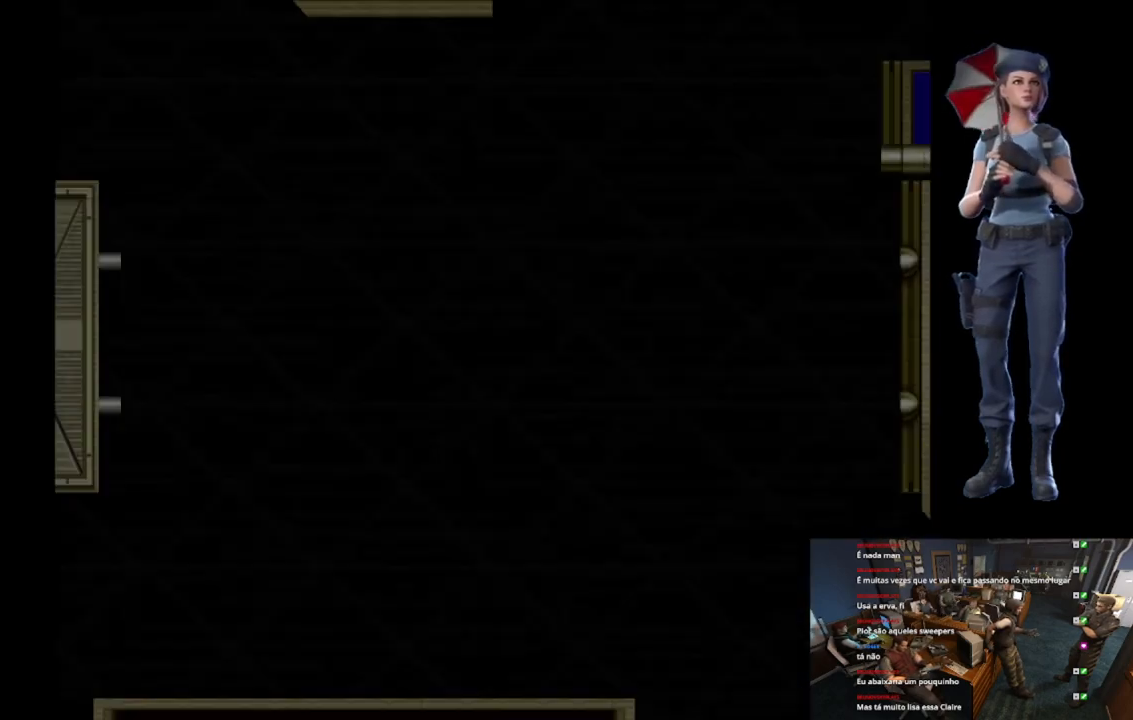
{"buttons": ["A"], "left_stick": "center", "right_stick": "center", "events": []}
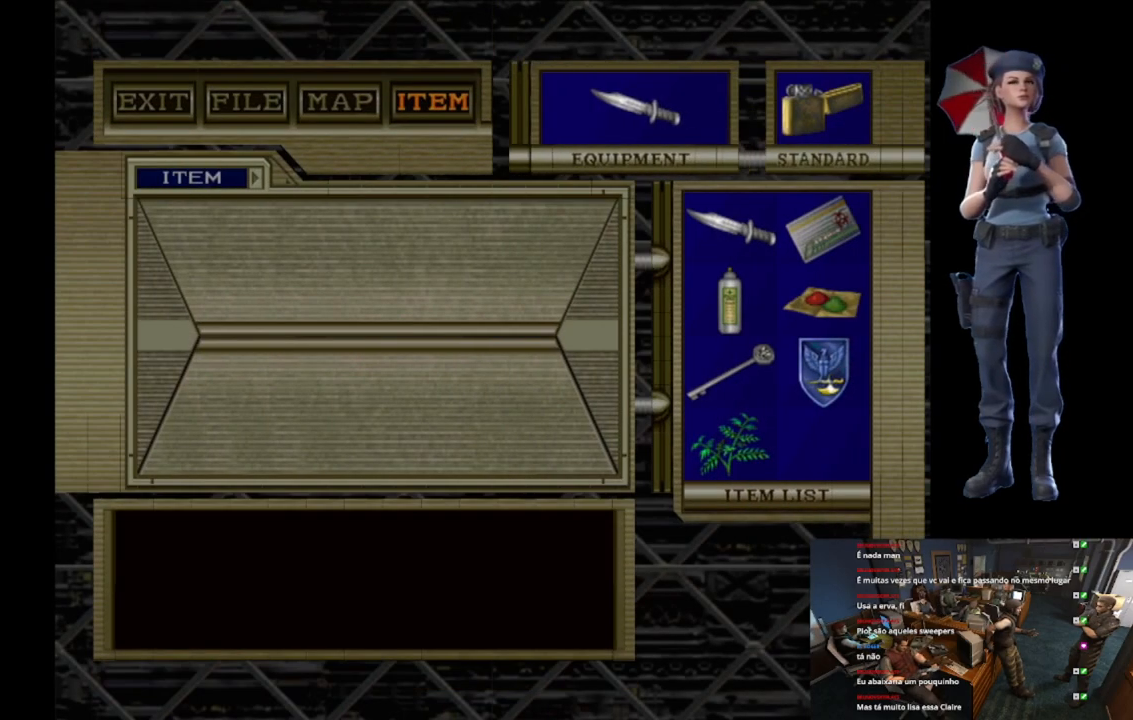
{"buttons": ["A"], "left_stick": "center", "right_stick": "center", "events": []}
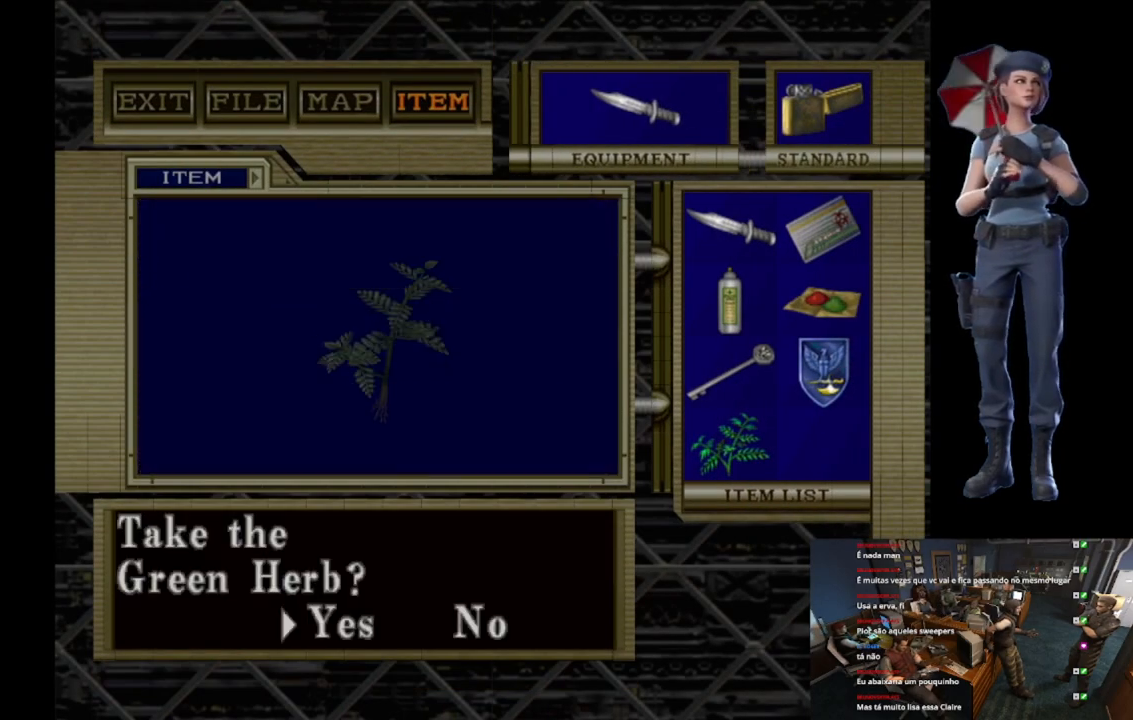
{"buttons": [], "left_stick": "center", "right_stick": "center", "events": [[117, "A", "up"], [167, "A", "down"], [317, "A", "up"], [334, "A", "down"], [484, "A", "up"]]}
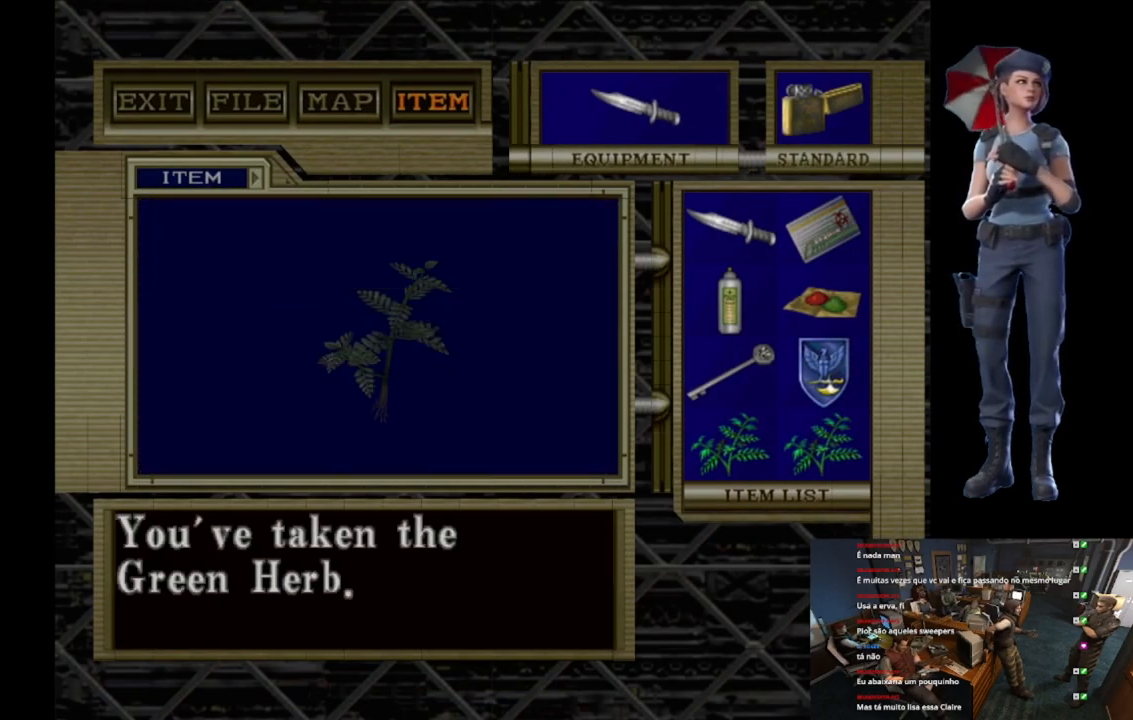
{"buttons": ["A"], "left_stick": "center", "right_stick": "center", "events": [[33, "A", "down"], [200, "A", "up"], [233, "A", "down"]]}
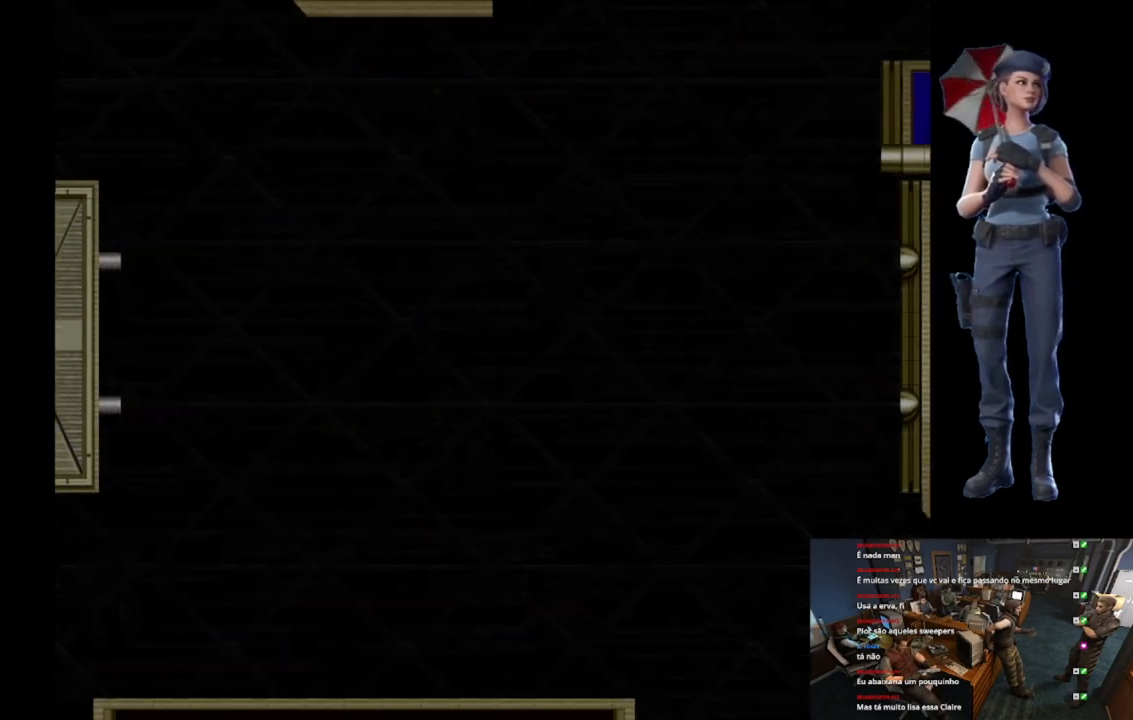
{"buttons": [], "left_stick": "down", "right_stick": "down-left"}
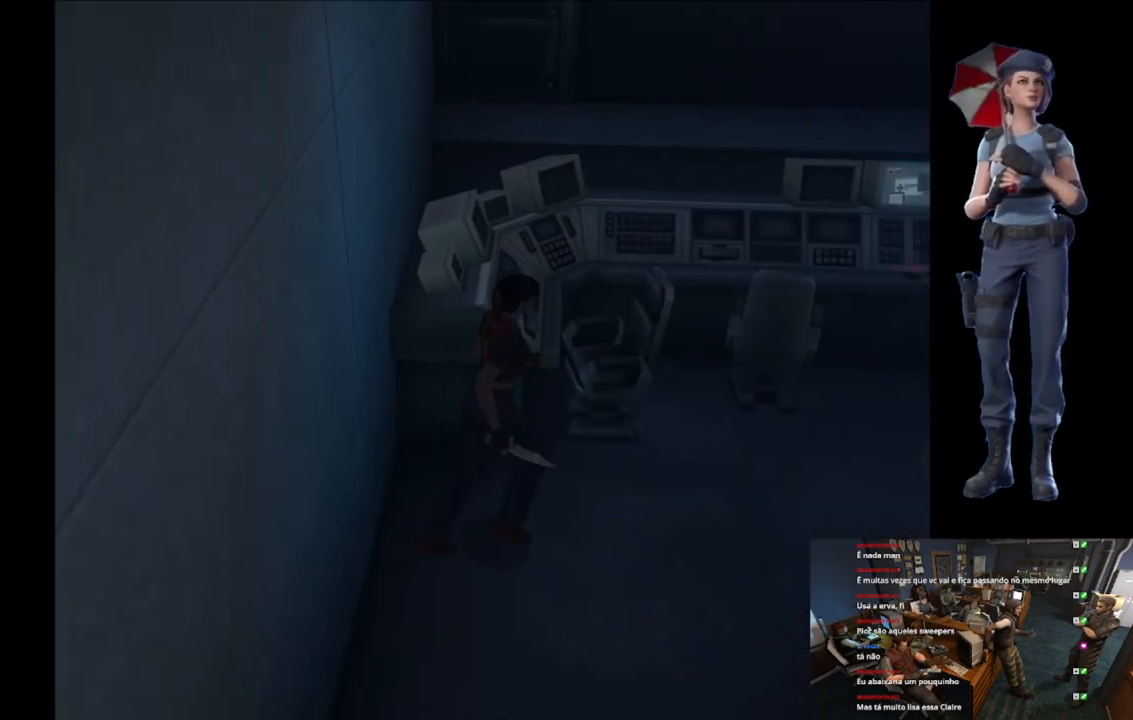
{"buttons": ["X"], "left_stick": "up", "right_stick": "center"}
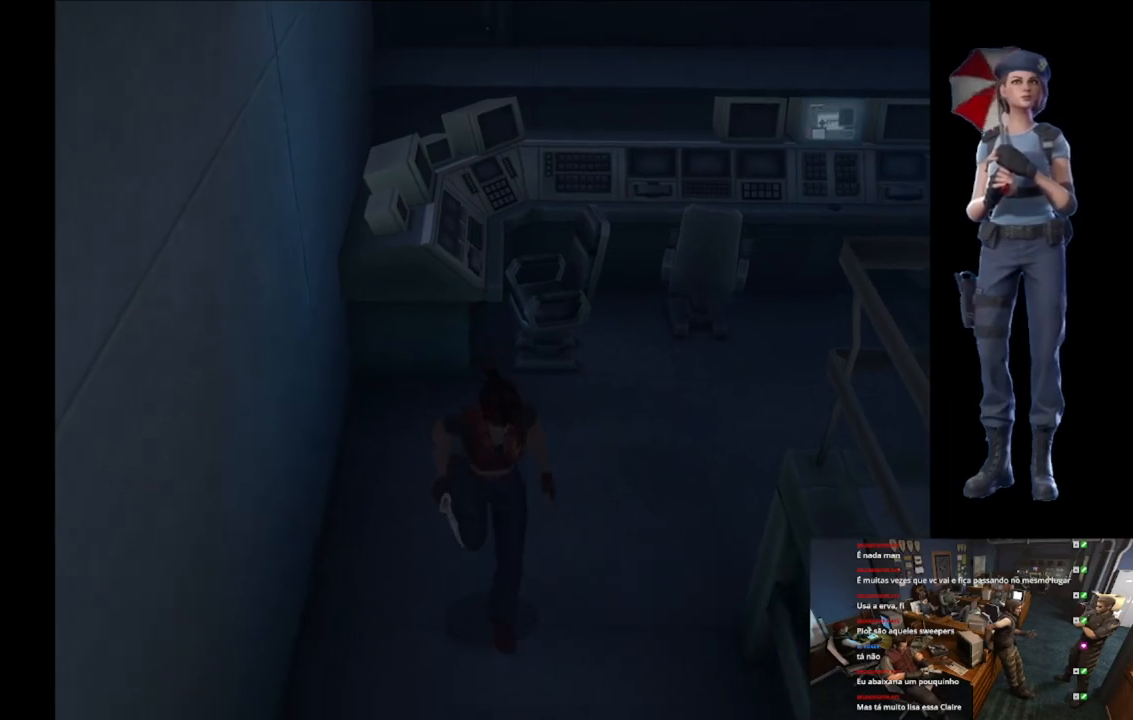
{"buttons": ["X"], "left_stick": "up", "right_stick": "center", "events": [[117, "left_stick", "up-right"], [234, "left_stick", "up"]]}
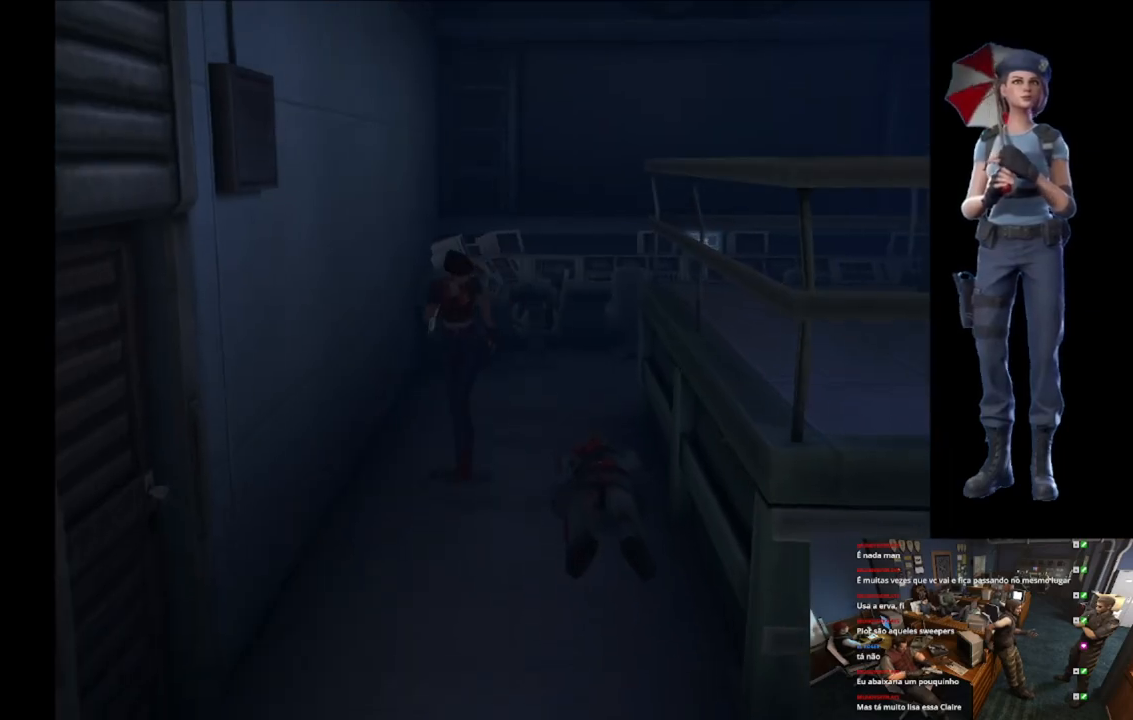
{"buttons": ["X"], "left_stick": "up", "right_stick": "center", "events": []}
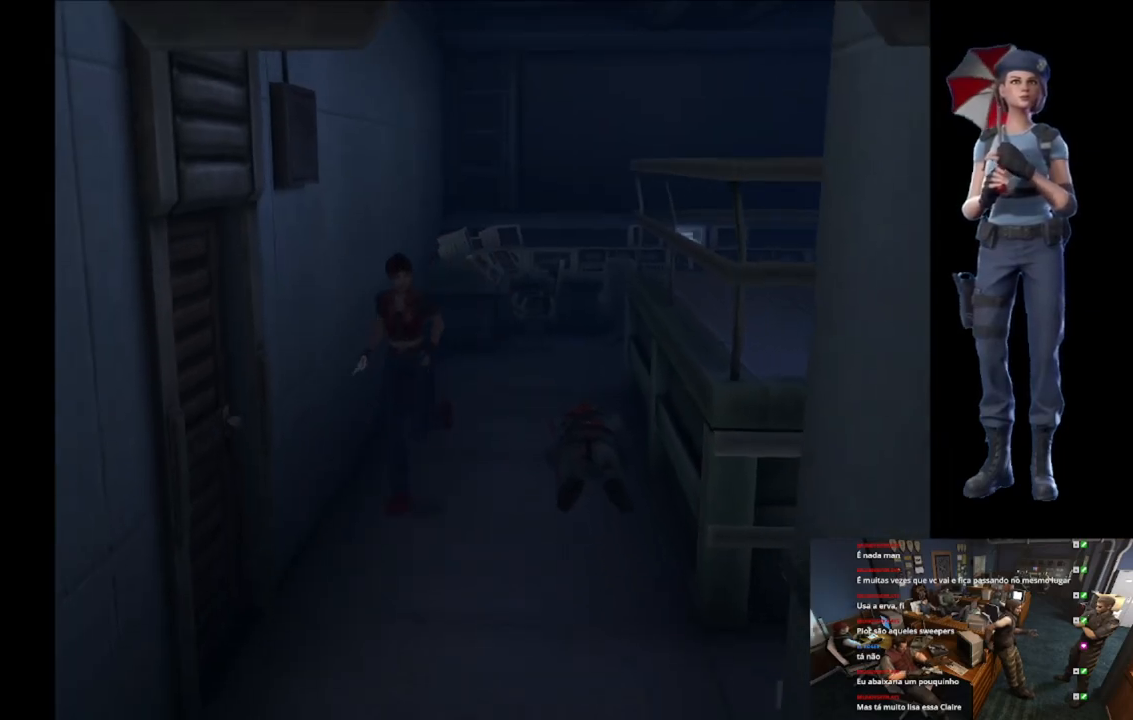
{"buttons": ["A", "X"], "left_stick": "up-right", "right_stick": "center", "events": [[184, "left_stick", "up-right"], [301, "A", "down"], [384, "A", "up"], [484, "A", "down"]]}
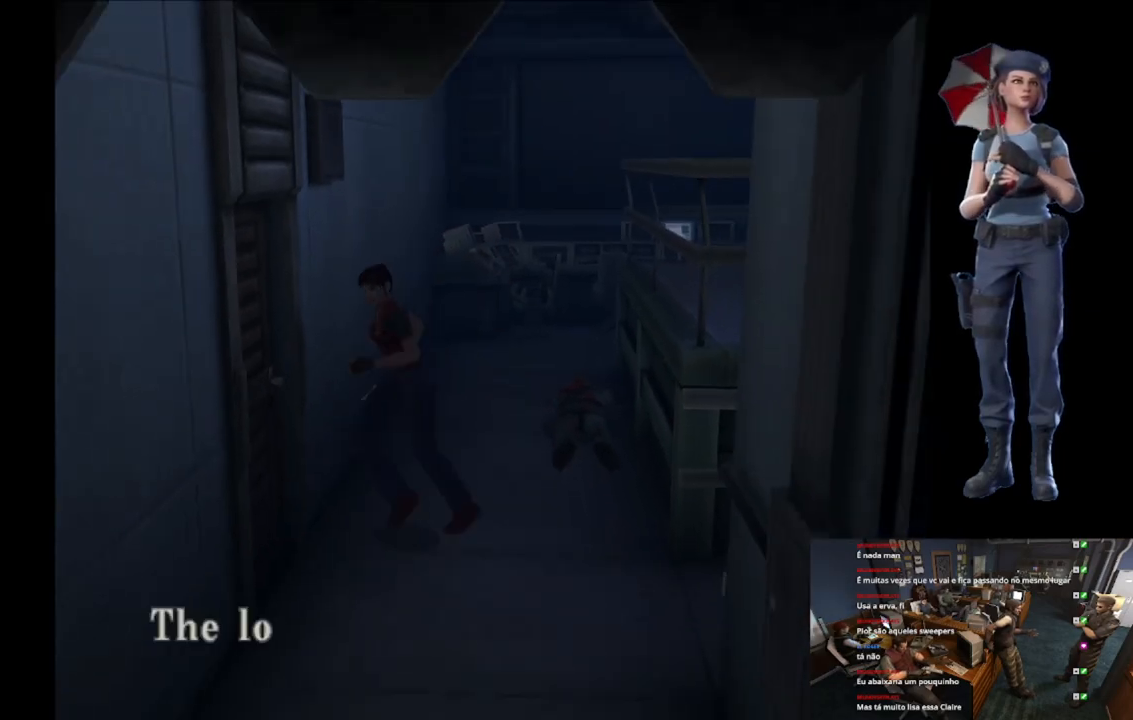
{"buttons": ["A"], "left_stick": "center", "right_stick": "center", "events": [[83, "A", "up"], [133, "X", "up"], [133, "left_stick", "center"], [300, "A", "down"], [384, "A", "up"], [450, "A", "down"]]}
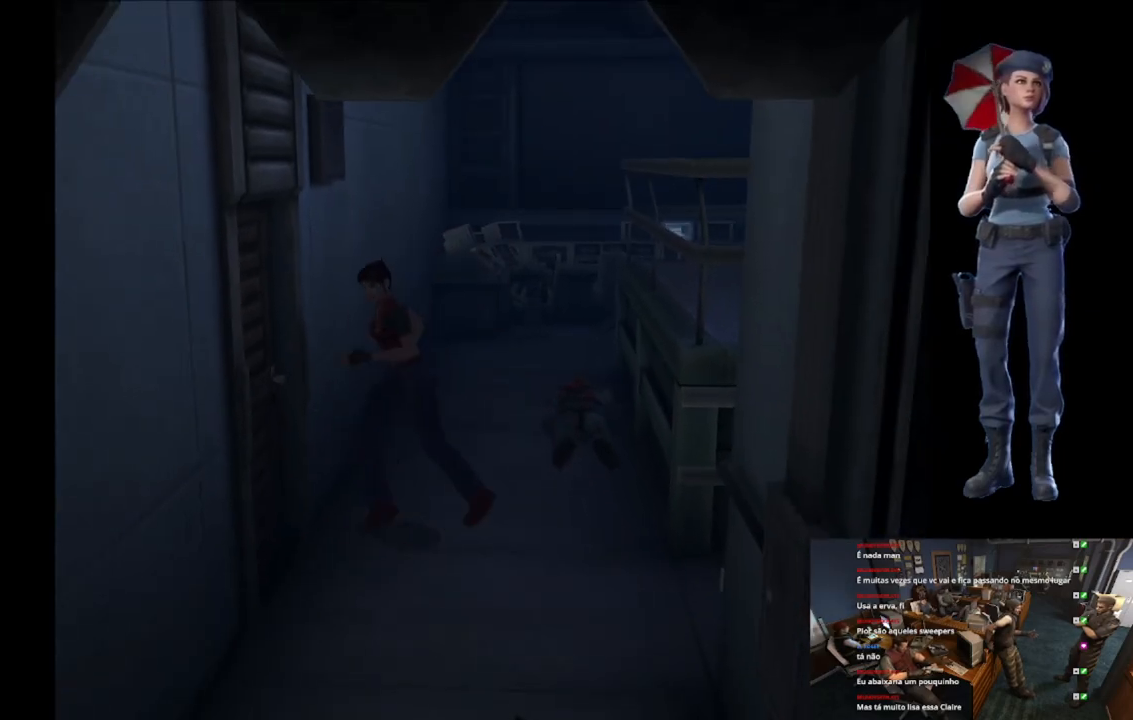
{"buttons": ["A"], "left_stick": "center", "right_stick": "center", "events": [[67, "A", "up"], [117, "A", "down"], [251, "A", "up"], [267, "A", "down"]]}
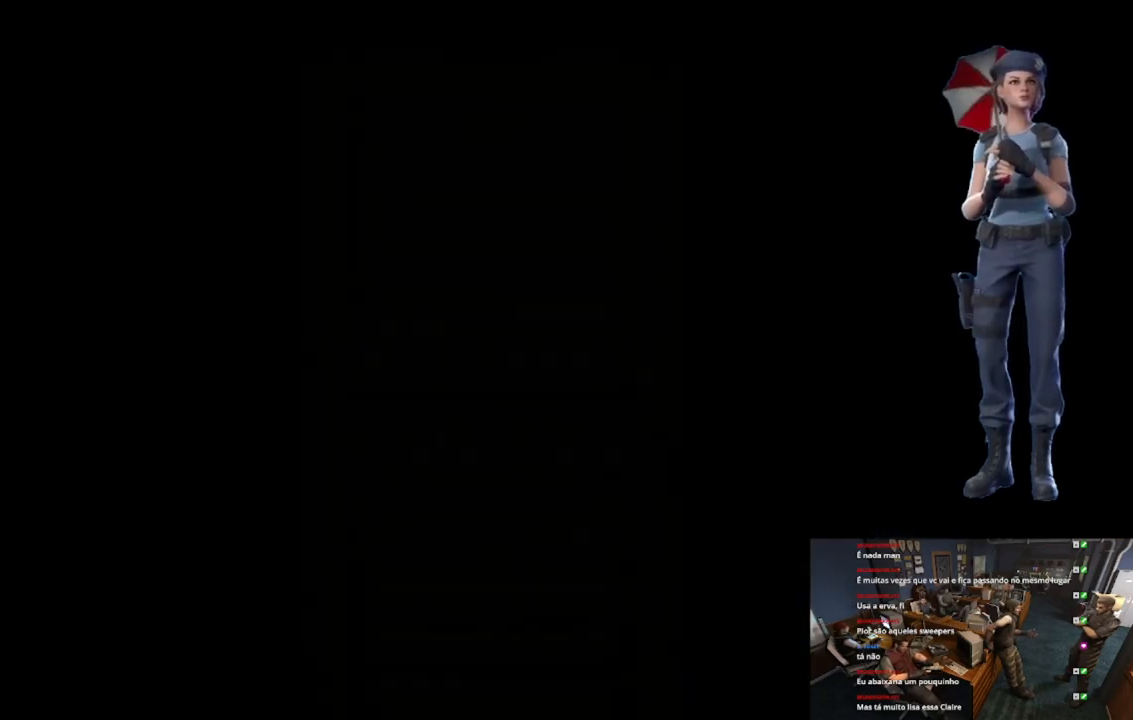
{"buttons": [], "left_stick": "center", "right_stick": "center", "events": [[367, "A", "up"]]}
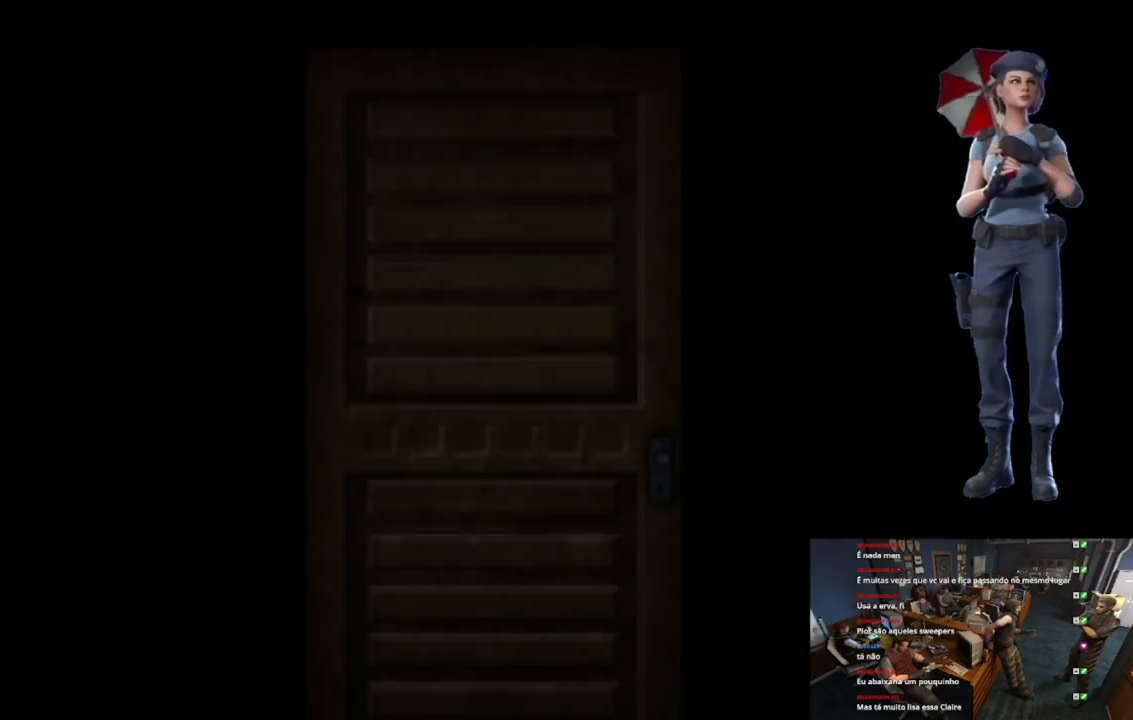
{"buttons": [], "left_stick": "center", "right_stick": "center", "events": [[50, "L1", "down"], [501, "L1", "up"]]}
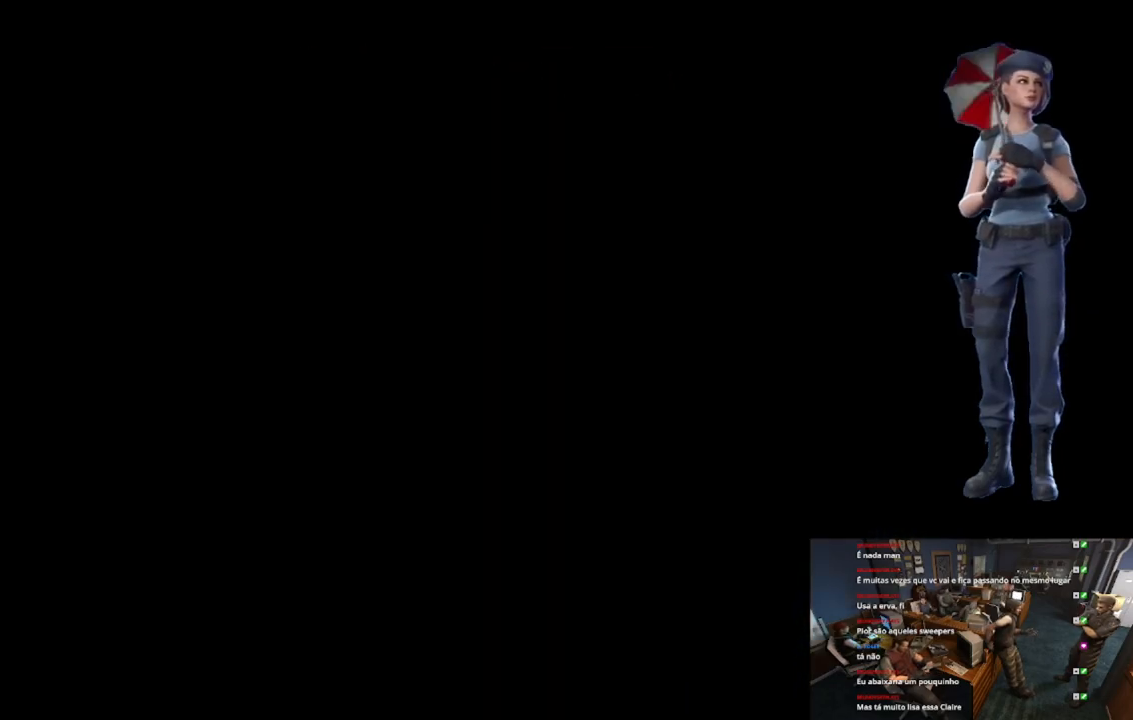
{"buttons": ["X"], "left_stick": "up", "right_stick": "center", "events": [[367, "X", "down"], [367, "left_stick", "up"]]}
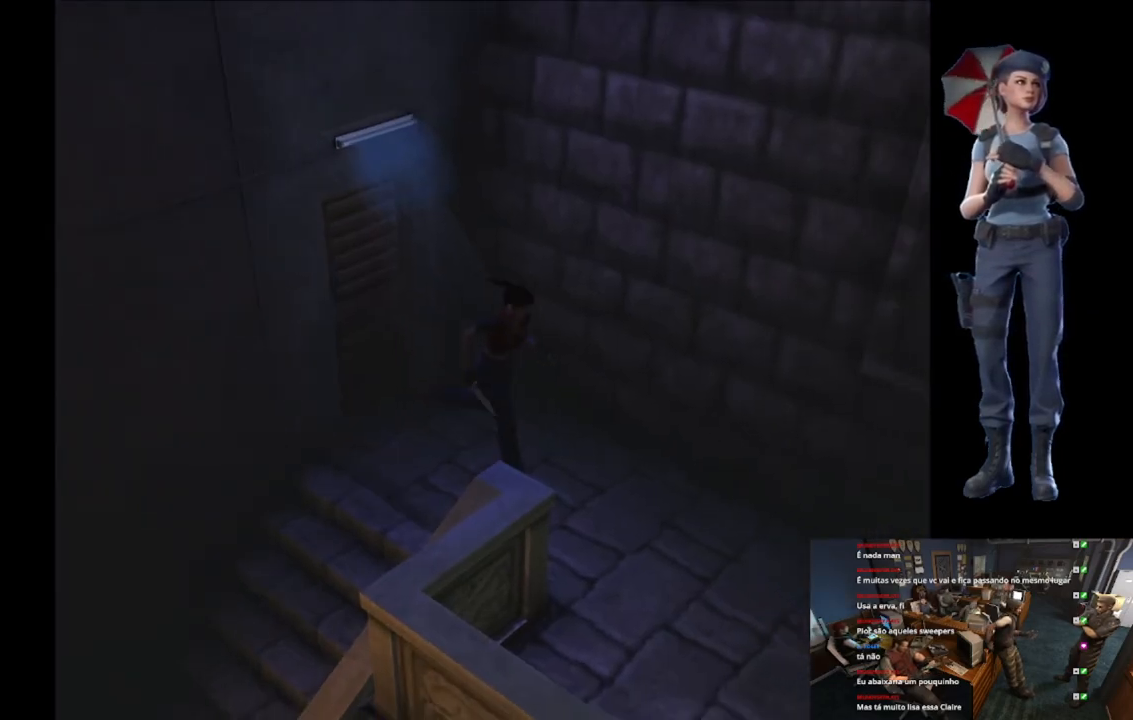
{"buttons": ["X"], "left_stick": "up", "right_stick": "center", "events": []}
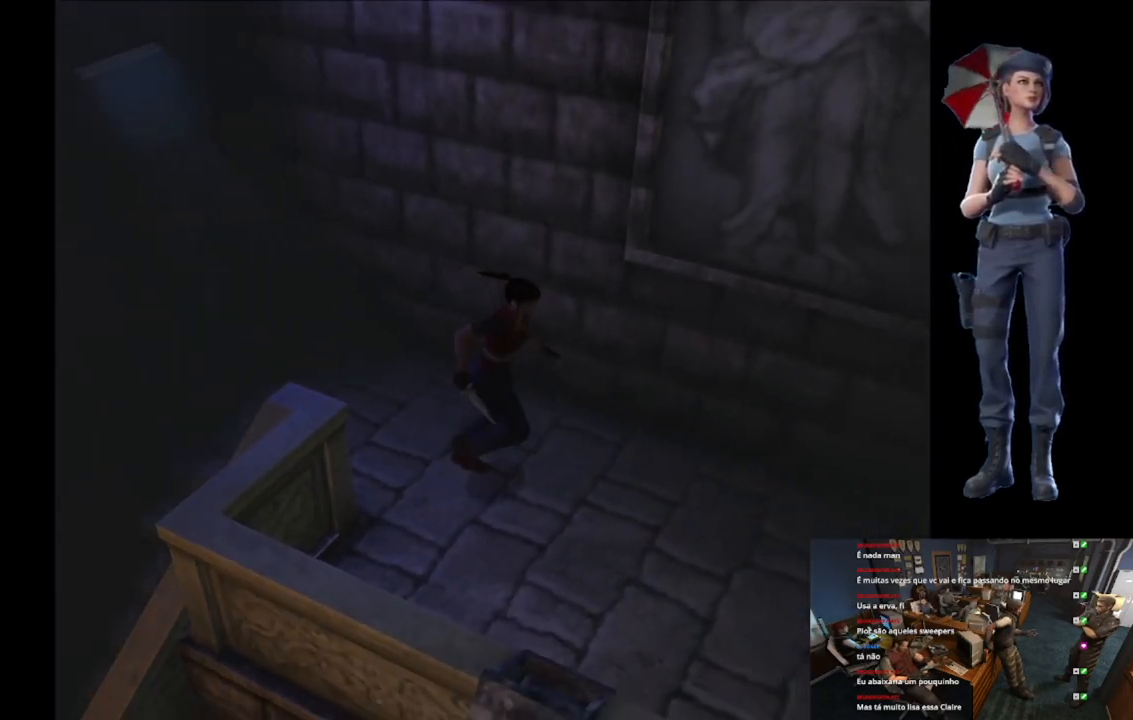
{"buttons": ["X"], "left_stick": "up", "right_stick": "center", "events": []}
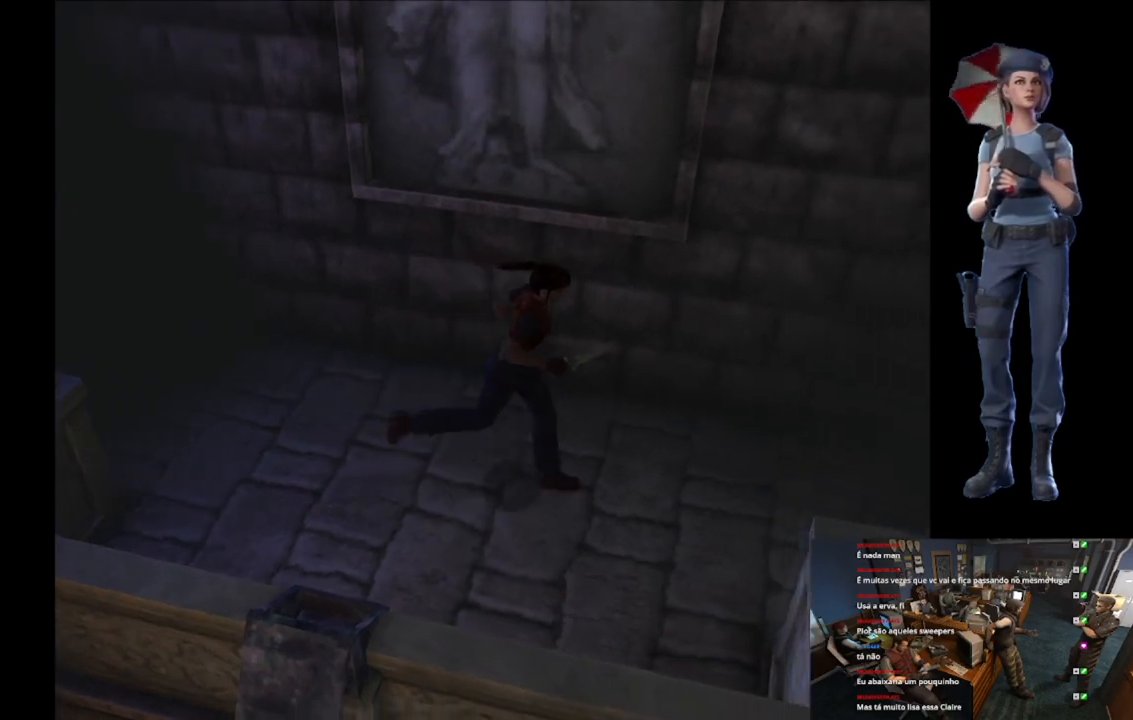
{"buttons": ["A", "X"], "left_stick": "up", "right_stick": "center", "events": [[217, "A", "down"], [334, "A", "up"], [417, "A", "down"]]}
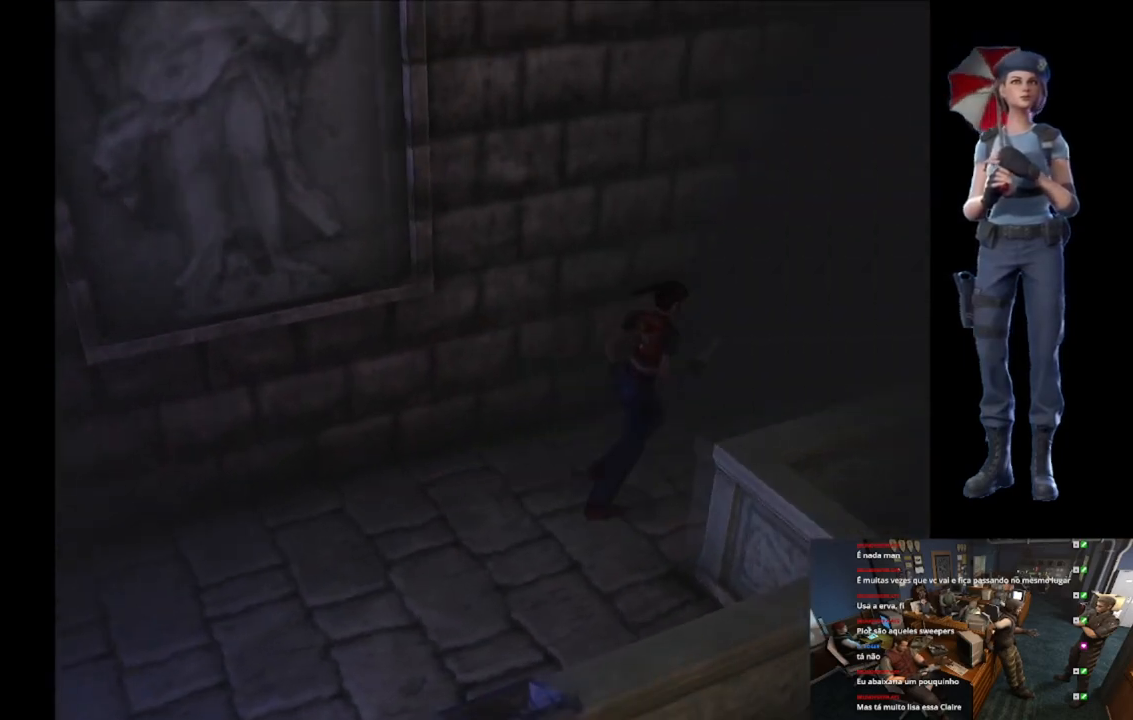
{"buttons": ["A", "X"], "left_stick": "up", "right_stick": "center", "events": [[50, "A", "up"], [117, "A", "down"], [250, "A", "up"], [283, "A", "down"], [450, "A", "up"], [484, "A", "down"]]}
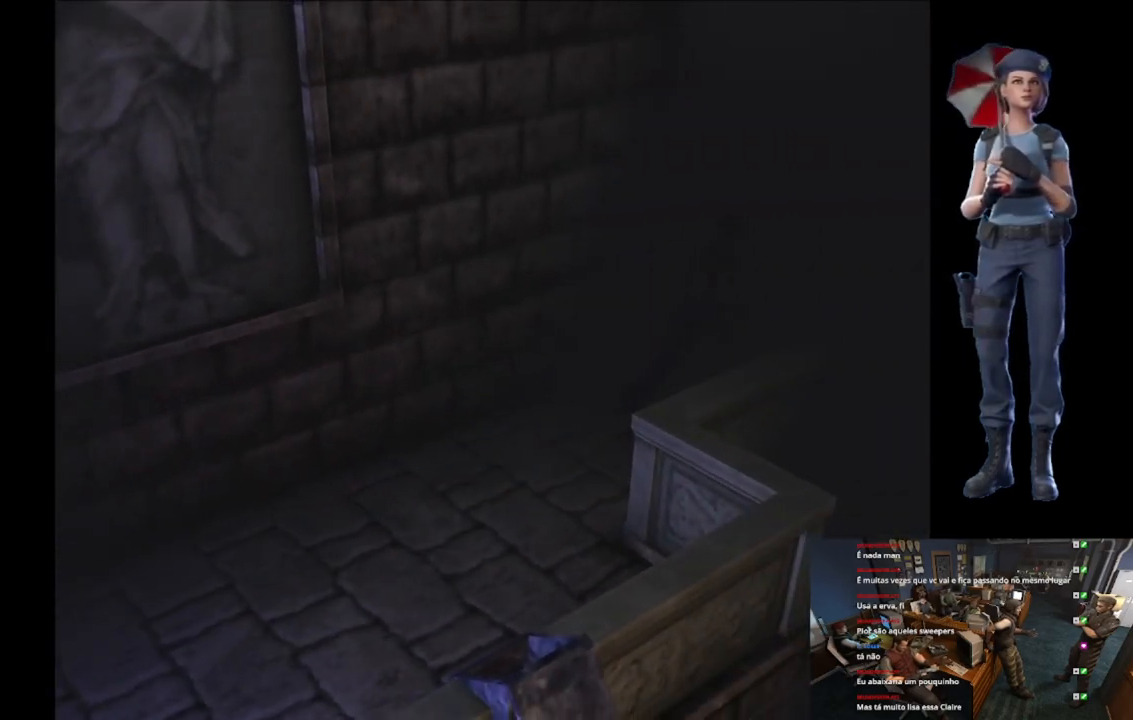
{"buttons": [], "left_stick": "center", "right_stick": "center", "events": [[167, "A", "up"], [201, "A", "down"], [367, "left_stick", "center"], [417, "A", "up"], [501, "X", "up"]]}
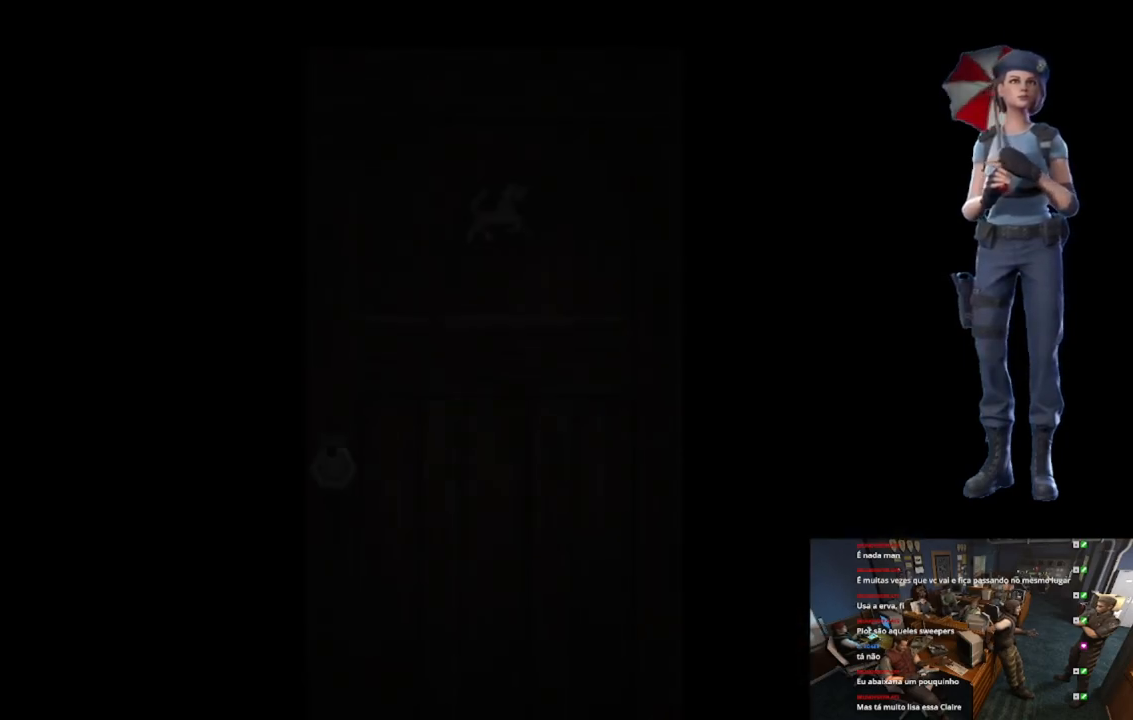
{"buttons": [], "left_stick": "center", "right_stick": "center", "events": [[16, "L1", "down"], [450, "L1", "up"]]}
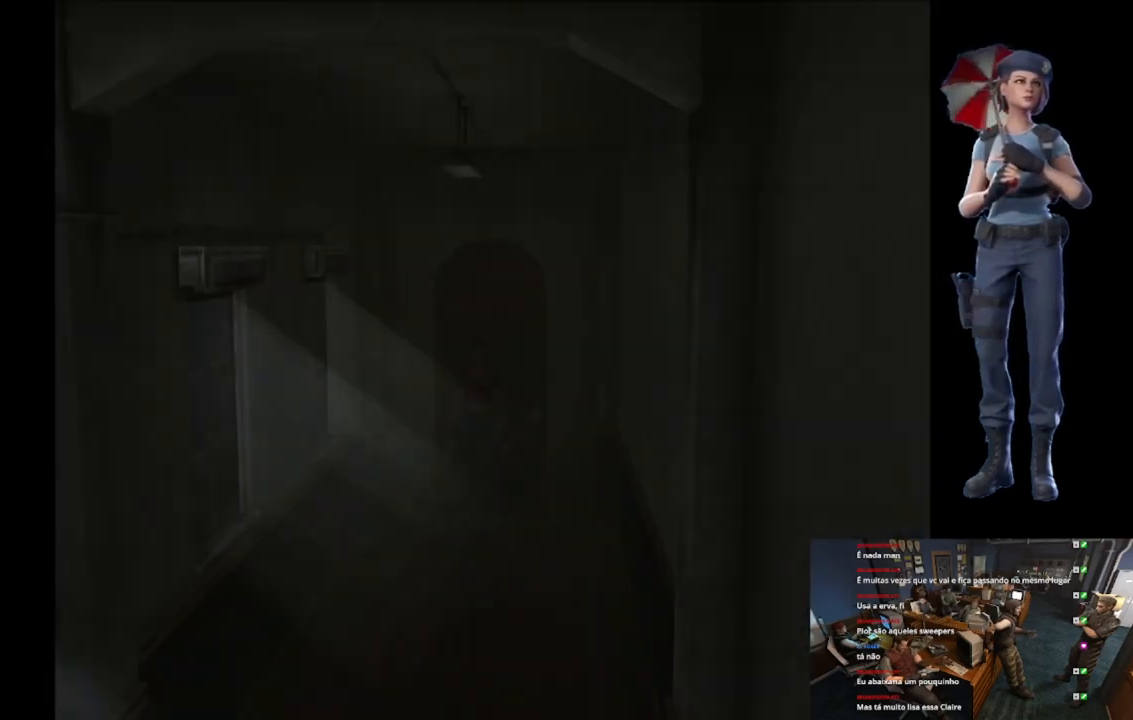
{"buttons": ["X"], "left_stick": "up", "right_stick": "center", "events": [[134, "X", "down"], [134, "left_stick", "up"]]}
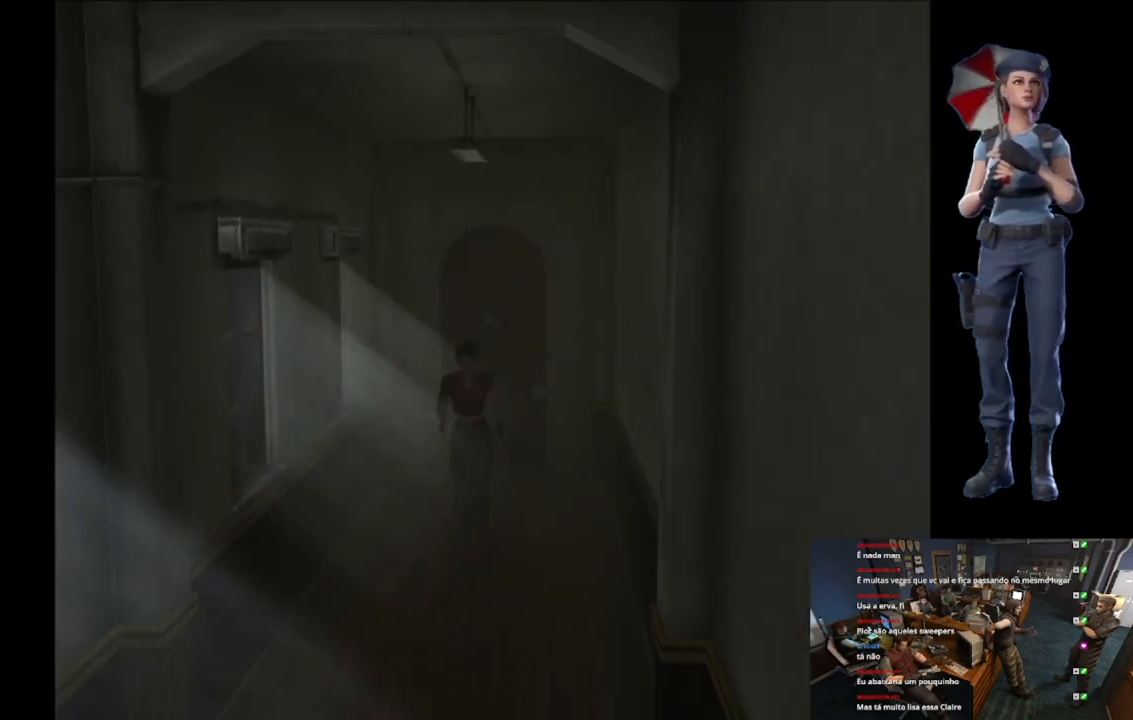
{"buttons": ["X"], "left_stick": "up", "right_stick": "center", "events": []}
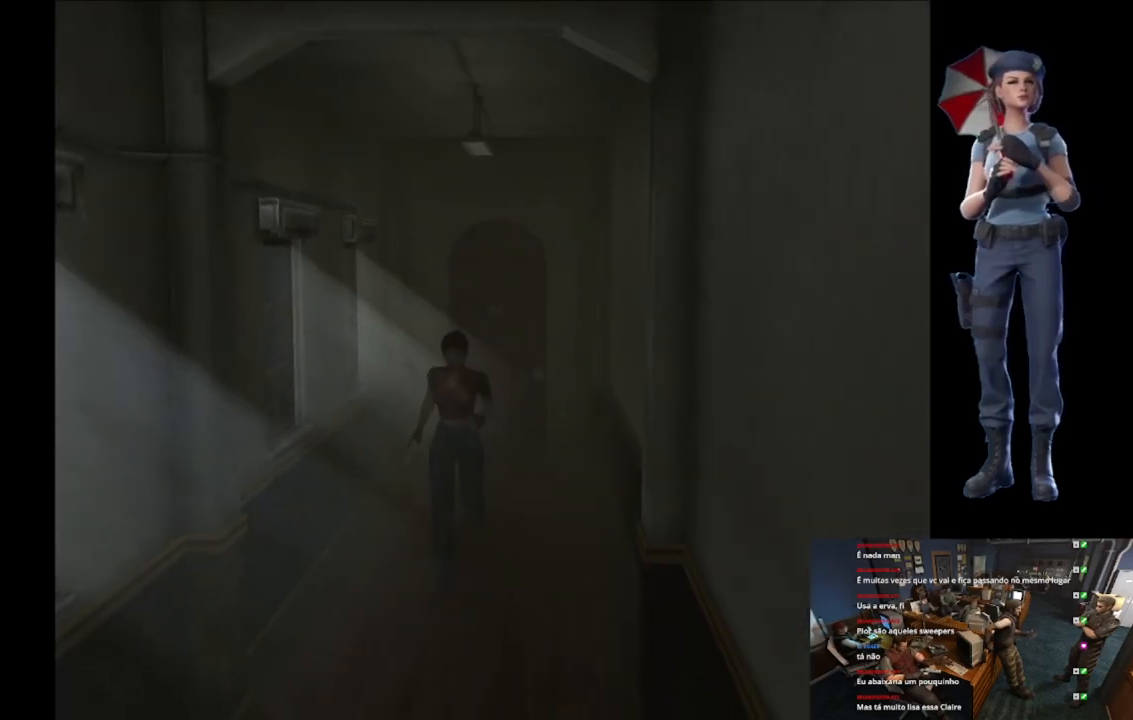
{"buttons": ["X"], "left_stick": "up", "right_stick": "center", "events": []}
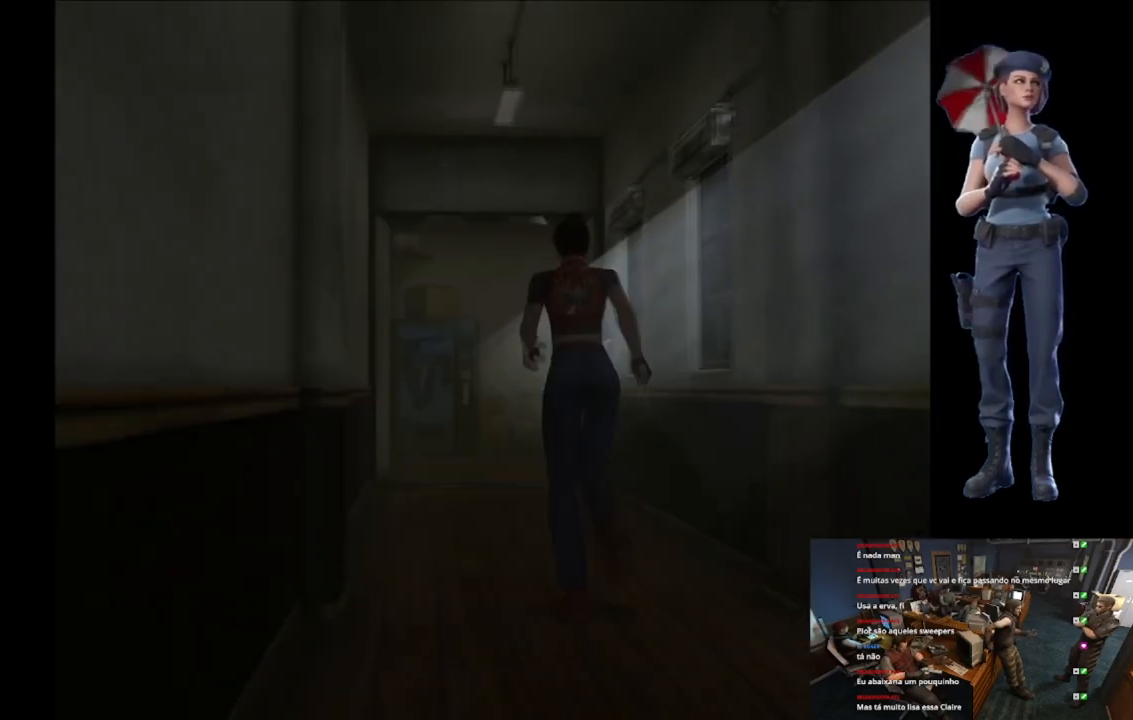
{"buttons": ["X"], "left_stick": "up", "right_stick": "center", "events": []}
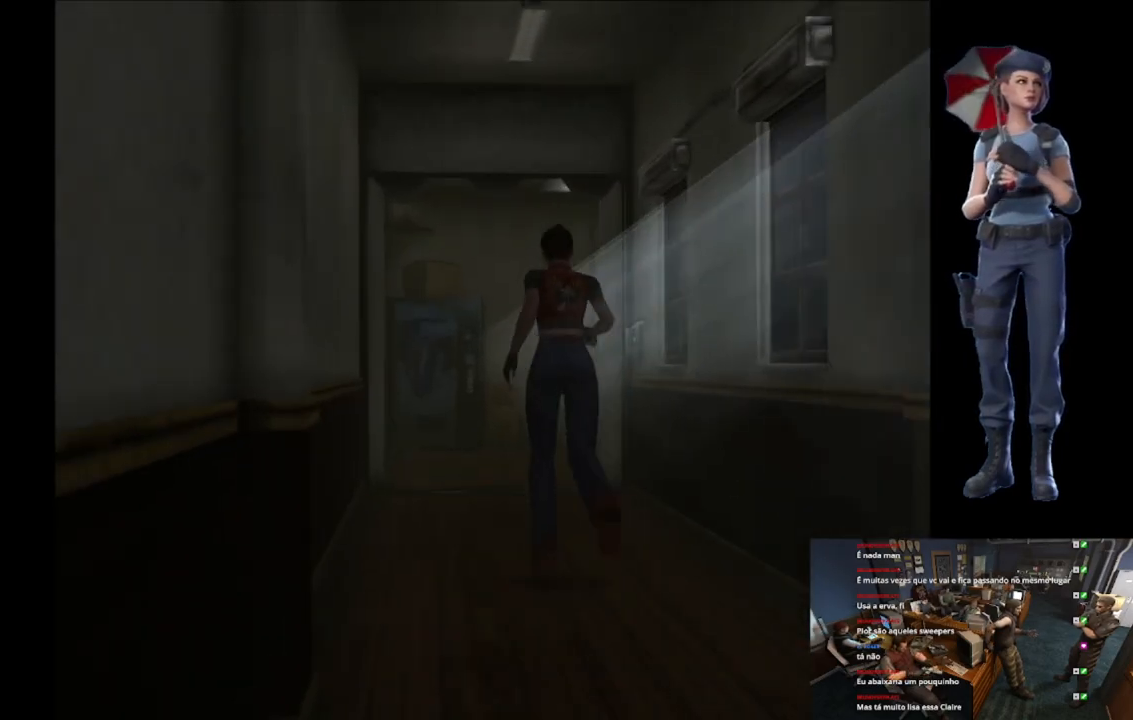
{"buttons": ["X"], "left_stick": "up", "right_stick": "center", "events": [[84, "left_stick", "up-right"], [184, "left_stick", "up"]]}